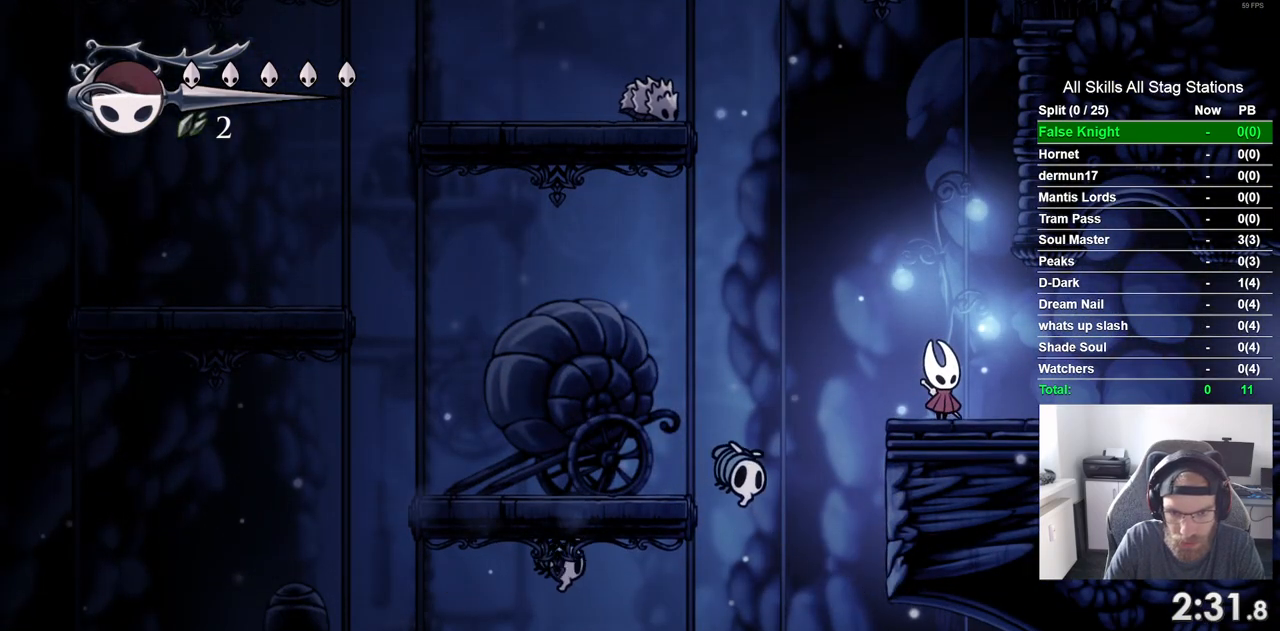
Gameplay with a controller (PlayStation layout); each line is a JSON object with the inputs held at the frame after it. "events" lists button and stick changes between this image and that frame as [ms after this image, input, new state], when the widget could be followed in between. Not read: L3 R3.
{"buttons": [], "left_stick": "center", "right_stick": "center", "events": [[317, "DPAD_RIGHT", "down"], [450, "DPAD_RIGHT", "up"]]}
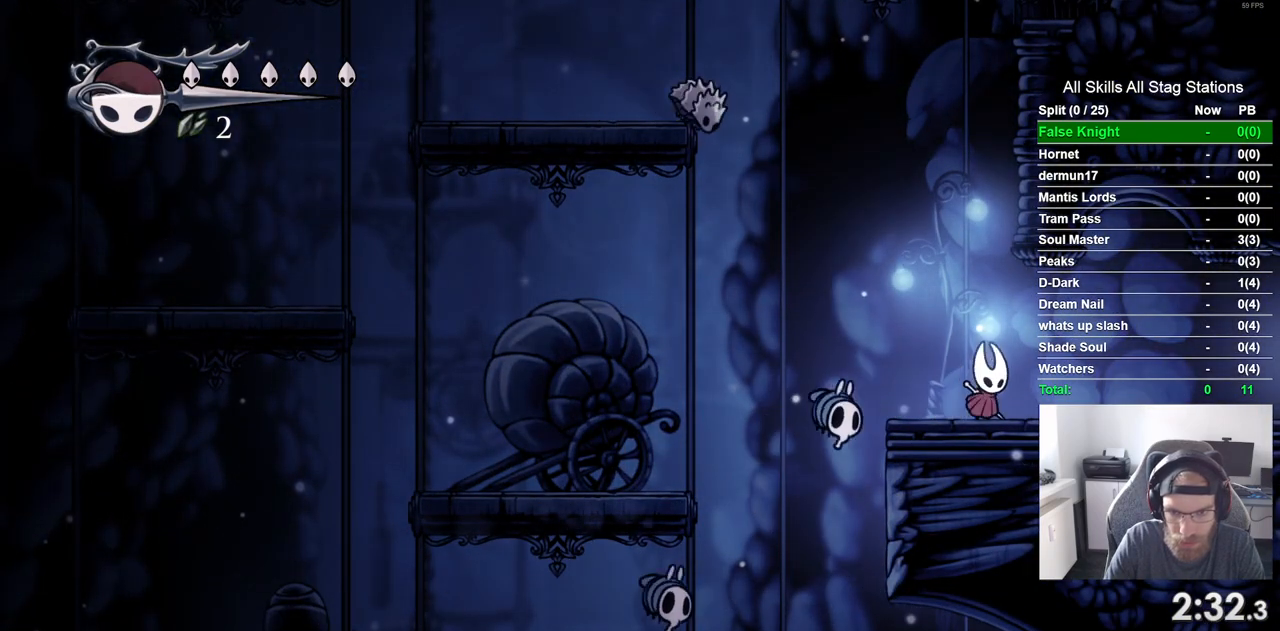
{"buttons": [], "left_stick": "center", "right_stick": "center", "events": [[17, "DPAD_LEFT", "down"], [83, "SQUARE", "down"], [117, "DPAD_LEFT", "up"], [250, "SQUARE", "up"]]}
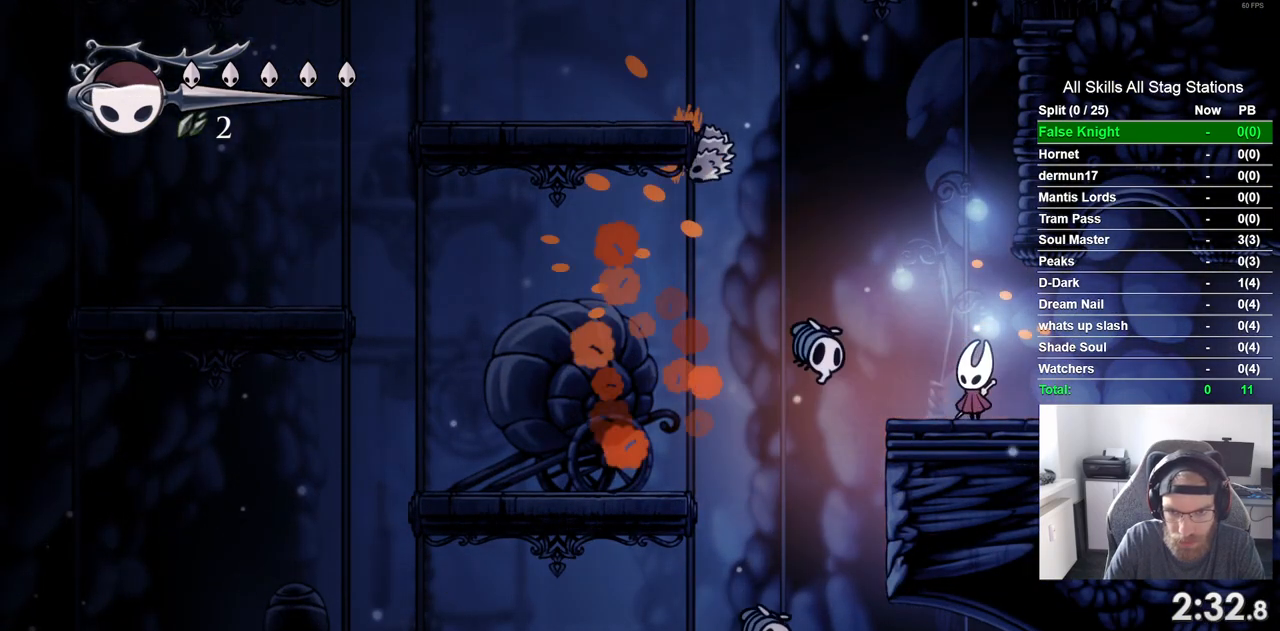
{"buttons": ["DPAD_LEFT"], "left_stick": "center", "right_stick": "center", "events": [[417, "DPAD_LEFT", "down"]]}
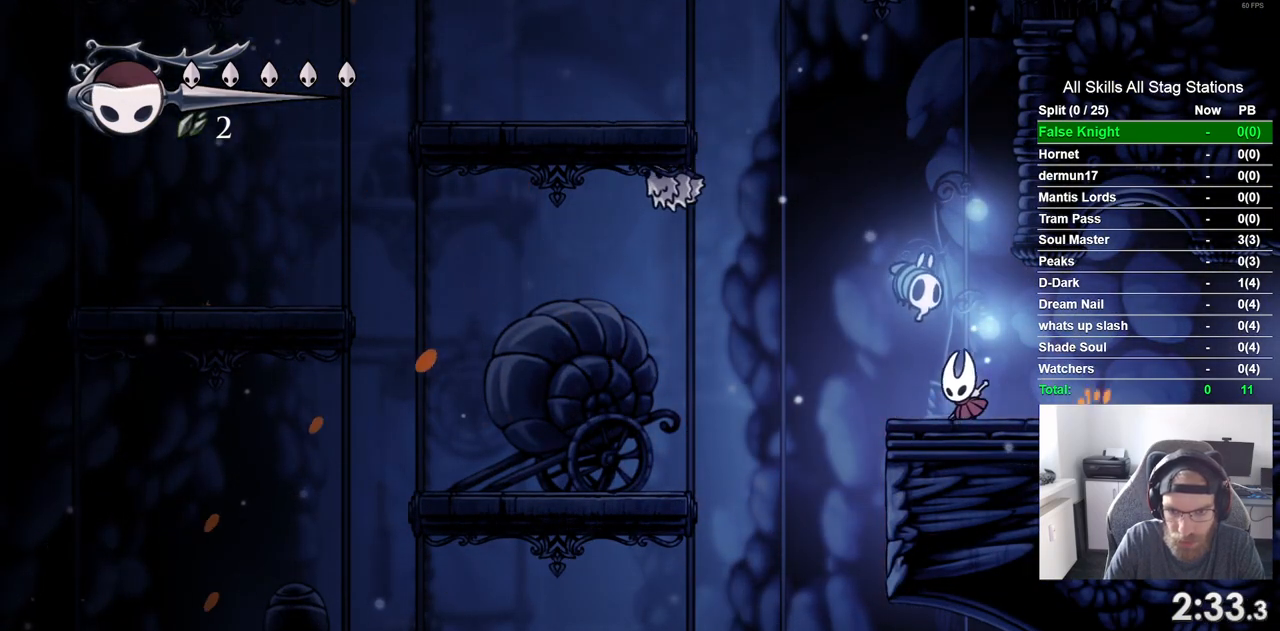
{"buttons": [], "left_stick": "center", "right_stick": "center", "events": [[417, "DPAD_LEFT", "up"]]}
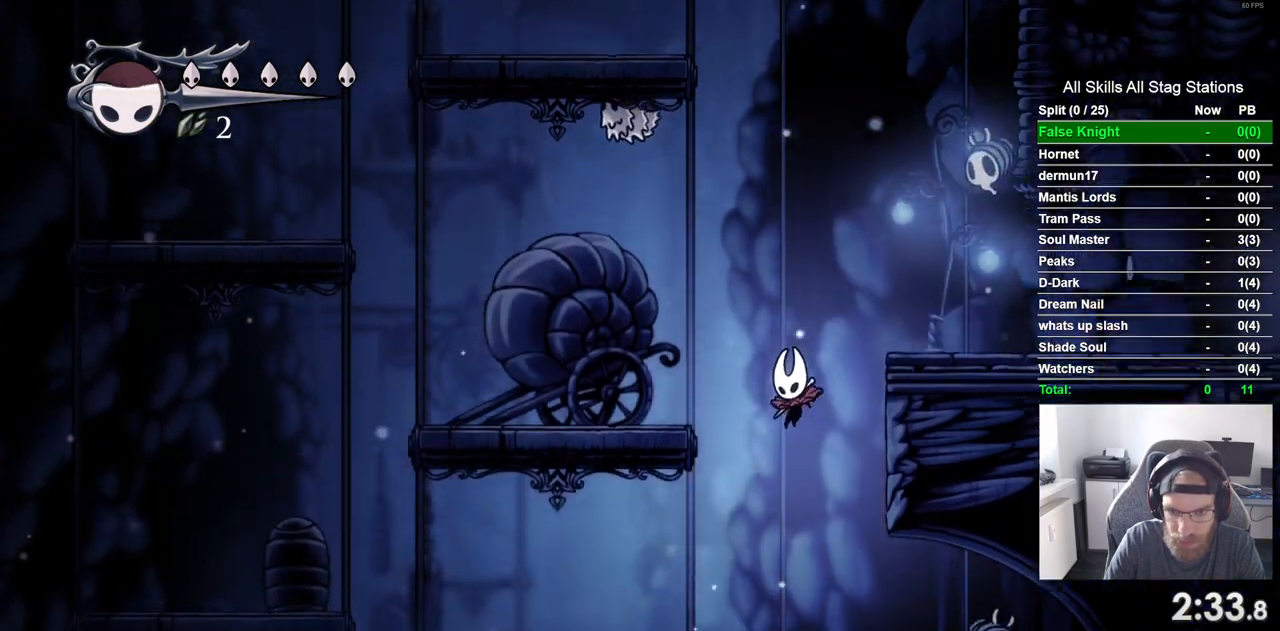
{"buttons": ["DPAD_LEFT"], "left_stick": "center", "right_stick": "center", "events": [[400, "DPAD_LEFT", "down"]]}
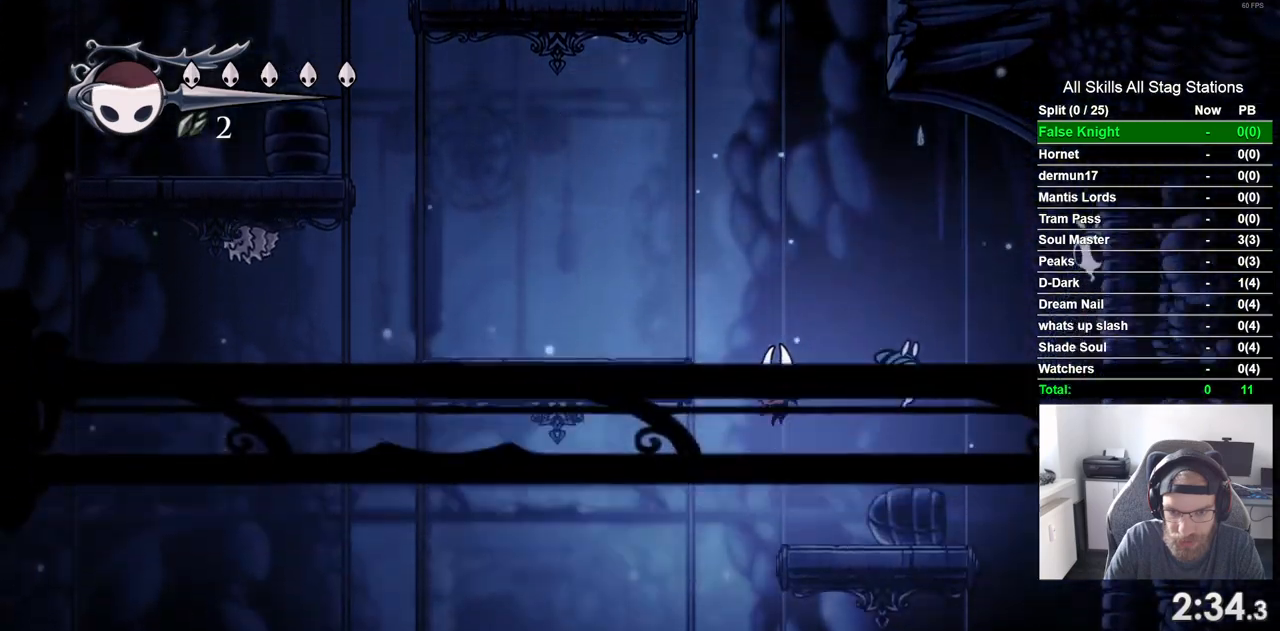
{"buttons": ["DPAD_RIGHT"], "left_stick": "center", "right_stick": "center", "events": [[250, "DPAD_LEFT", "up"], [317, "DPAD_RIGHT", "down"]]}
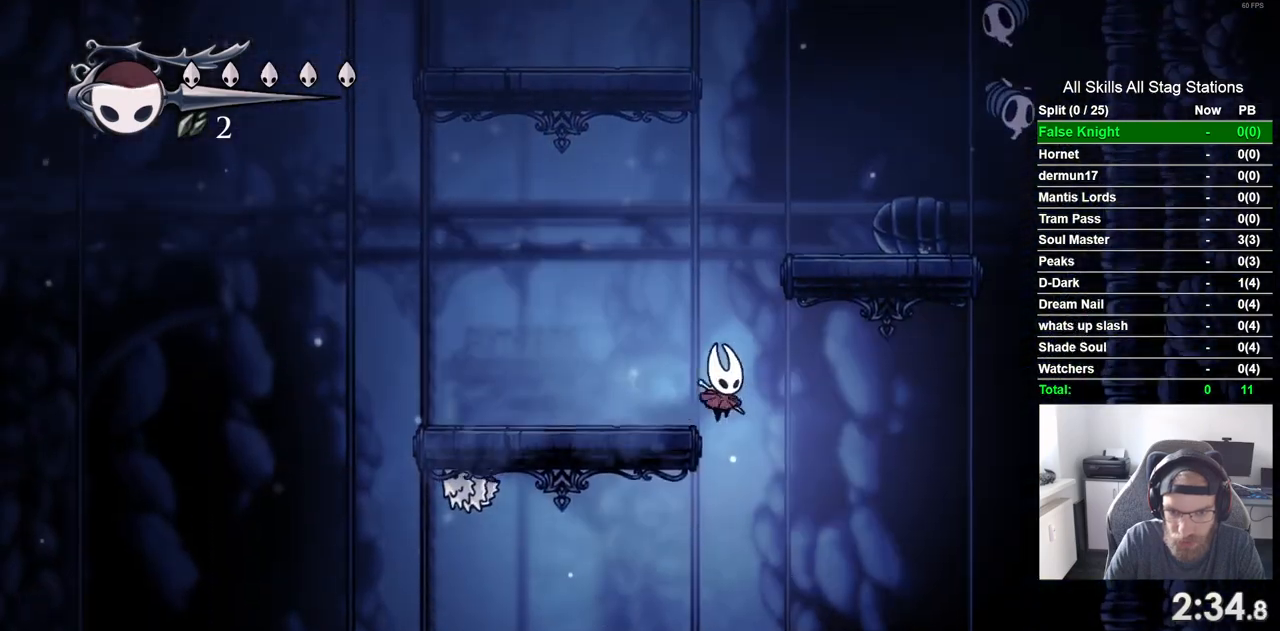
{"buttons": ["DPAD_LEFT"], "left_stick": "center", "right_stick": "center", "events": [[333, "DPAD_RIGHT", "up"], [417, "DPAD_LEFT", "down"]]}